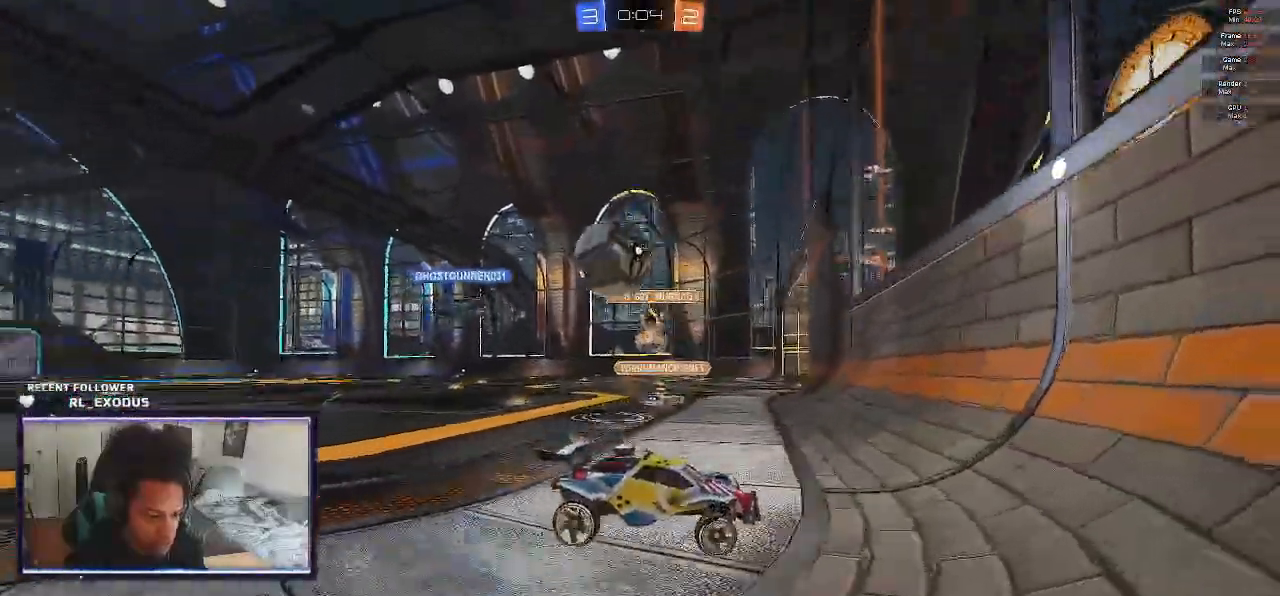
Gameplay with a controller (PlayStation layout); each line is a JSON object with the inputs held at the frame after it (dt_ms = milliseconds from this image to that frame). "events" lists button and stick changes between this image and that frame as [ms after this image, input, new state], when the widget could be followed in between. Not read: HOME.
{"dt_ms": 500, "buttons": ["R2"], "left_stick": "left", "right_stick": "center", "events": [[67, "L1", "down"], [133, "left_stick", "left"], [167, "L1", "up"]]}
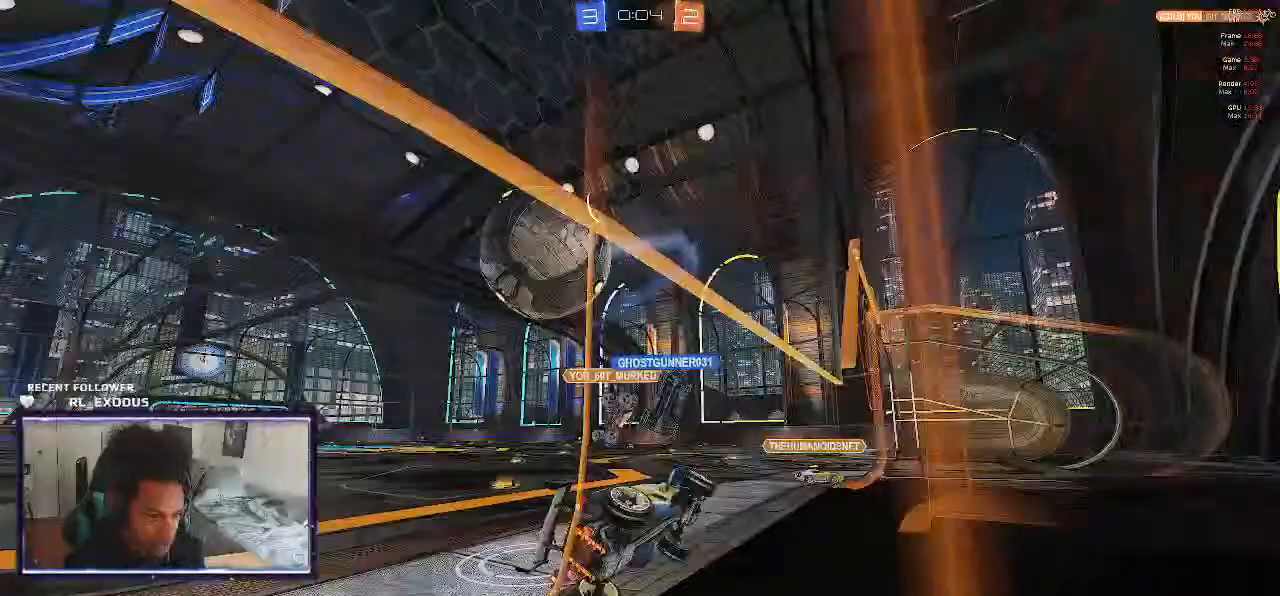
{"dt_ms": 1000, "buttons": ["CROSS", "L1", "R2"], "left_stick": "up", "right_stick": "center"}
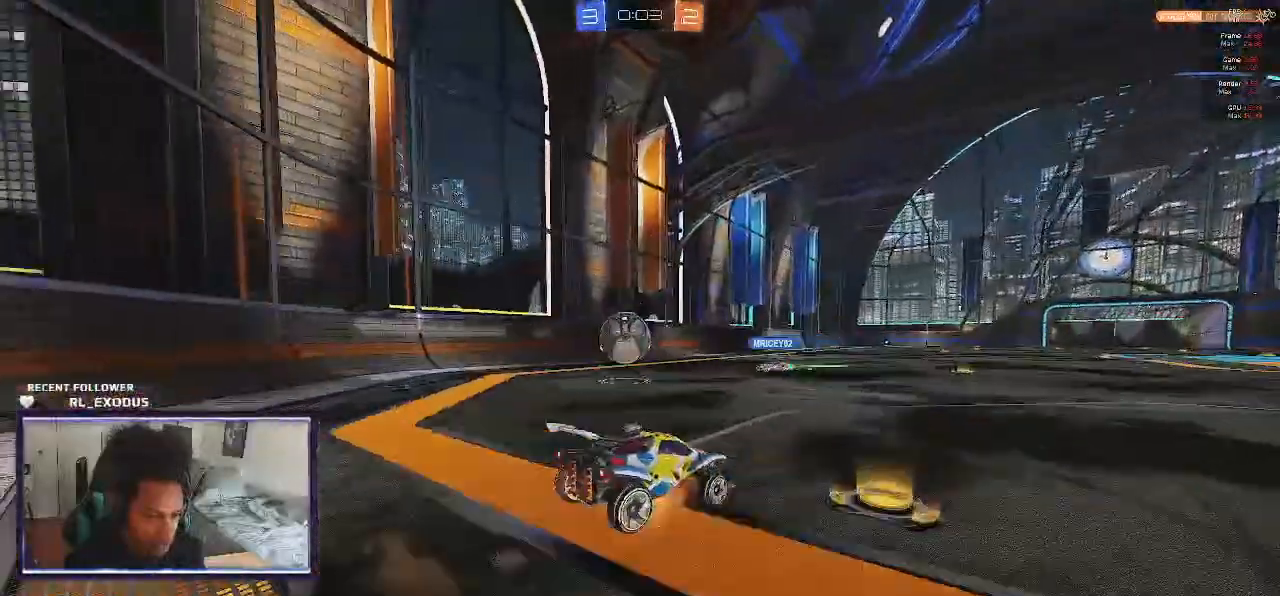
{"dt_ms": 500, "buttons": ["TRIANGLE", "R2"], "left_stick": "center", "right_stick": "center", "events": [[33, "CROSS", "up"], [100, "L1", "up"], [100, "left_stick", "center"], [467, "TRIANGLE", "down"]]}
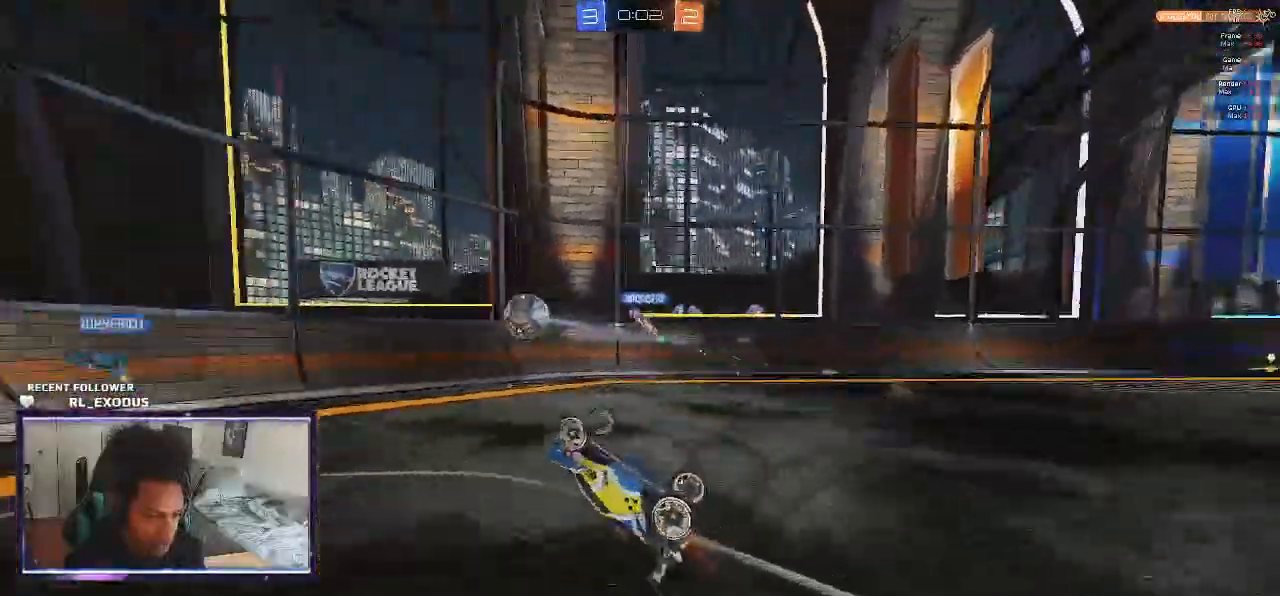
{"dt_ms": 500, "buttons": ["R2"], "left_stick": "left", "right_stick": "center"}
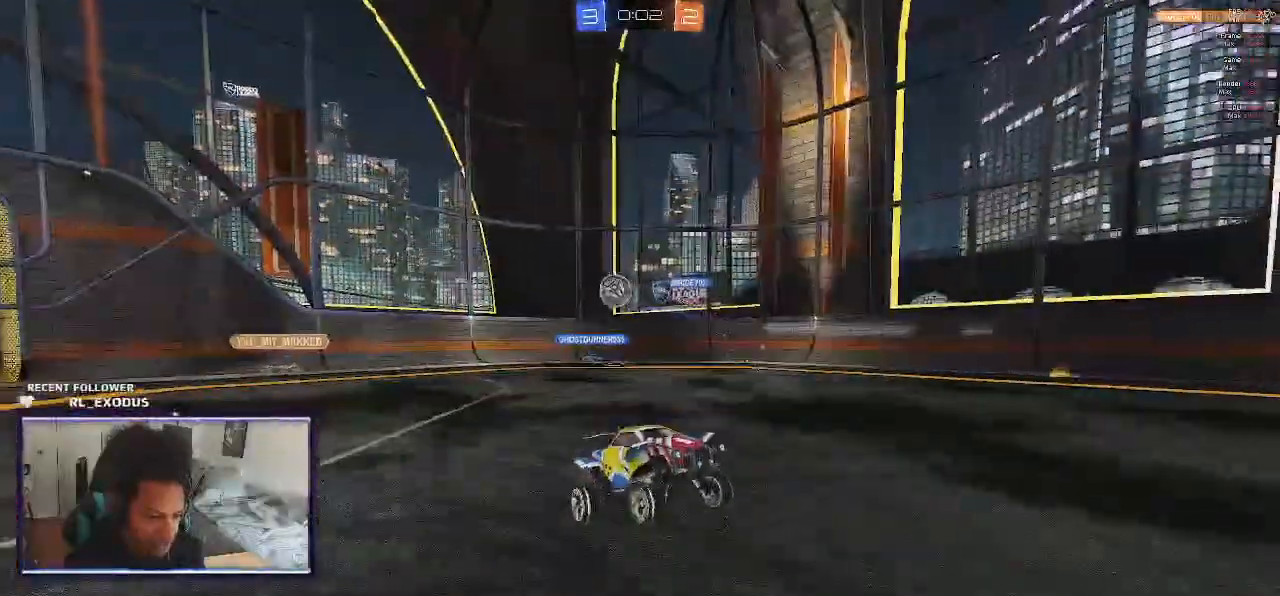
{"dt_ms": 500, "buttons": ["SQUARE", "L1", "R2"], "left_stick": "down", "right_stick": "center", "events": [[200, "CROSS", "down"], [200, "L1", "down"], [200, "left_stick", "up"], [267, "CROSS", "up"], [333, "CROSS", "down"], [367, "SQUARE", "down"], [367, "left_stick", "right"], [400, "CROSS", "up"], [433, "TRIANGLE", "down"], [433, "left_stick", "down"], [500, "TRIANGLE", "up"]]}
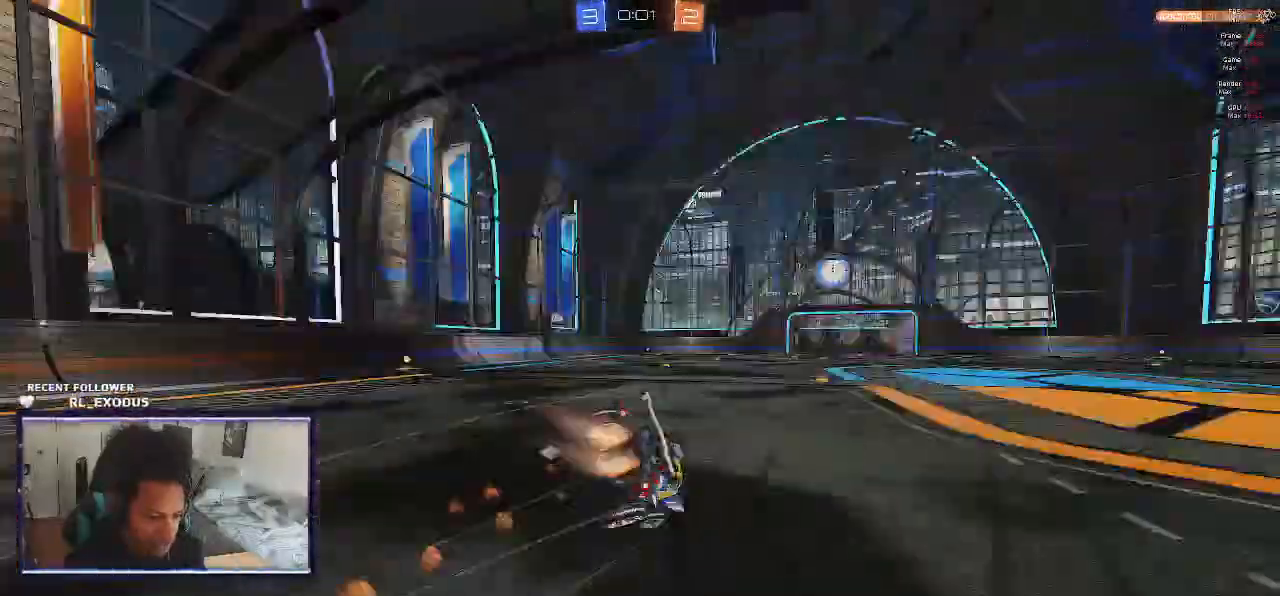
{"dt_ms": 500, "buttons": ["L1", "R2"], "left_stick": "down-right", "right_stick": "center", "events": [[67, "left_stick", "right"], [200, "TRIANGLE", "down"], [200, "left_stick", "down-right"], [300, "TRIANGLE", "up"], [400, "SQUARE", "up"]]}
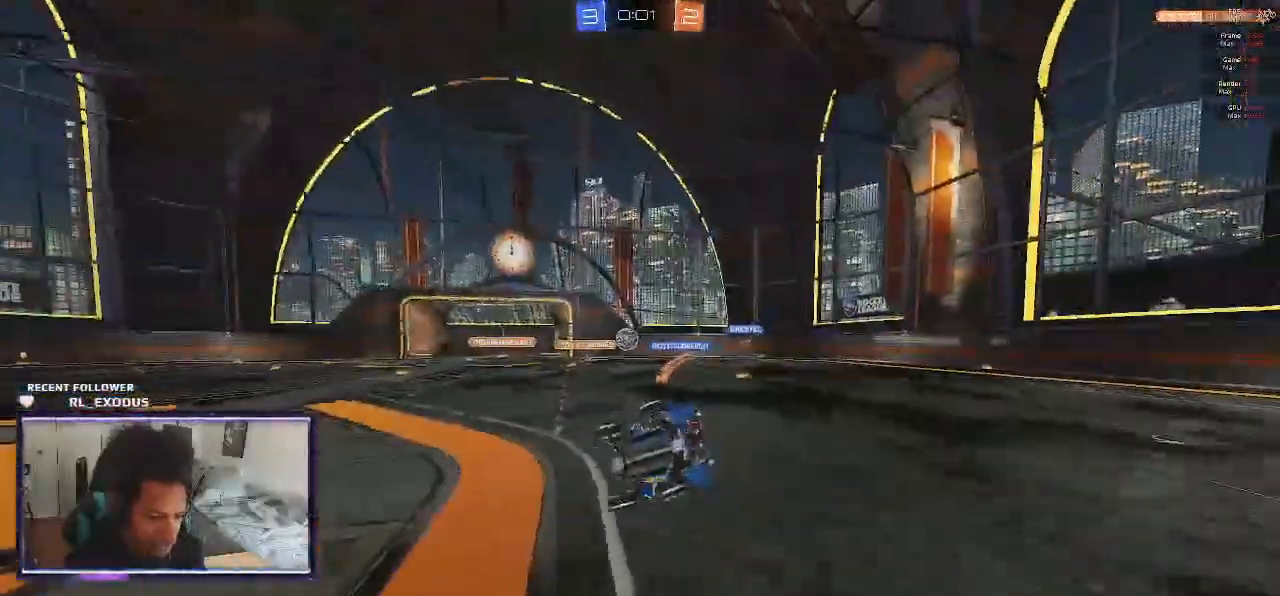
{"dt_ms": 500, "buttons": ["R2"], "left_stick": "center", "right_stick": "center", "events": [[100, "L1", "up"], [167, "left_stick", "center"]]}
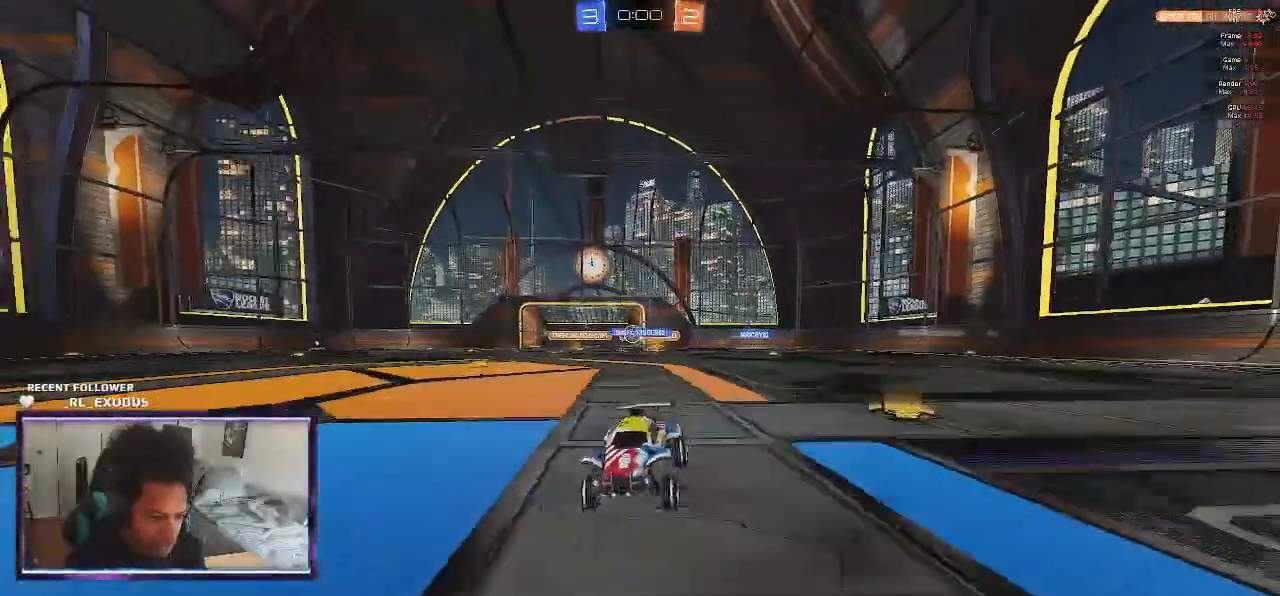
{"dt_ms": 500, "buttons": ["R2"], "left_stick": "right", "right_stick": "center", "events": [[133, "left_stick", "right"]]}
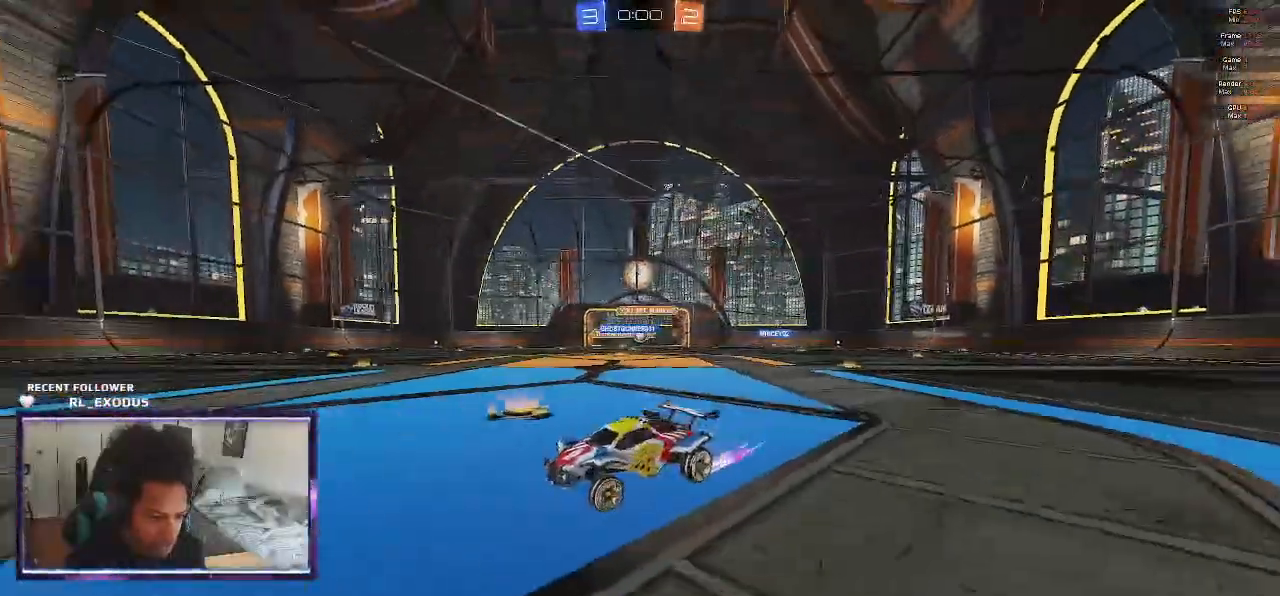
{"dt_ms": 500, "buttons": ["R2"], "left_stick": "down-right", "right_stick": "center", "events": [[333, "left_stick", "down-right"]]}
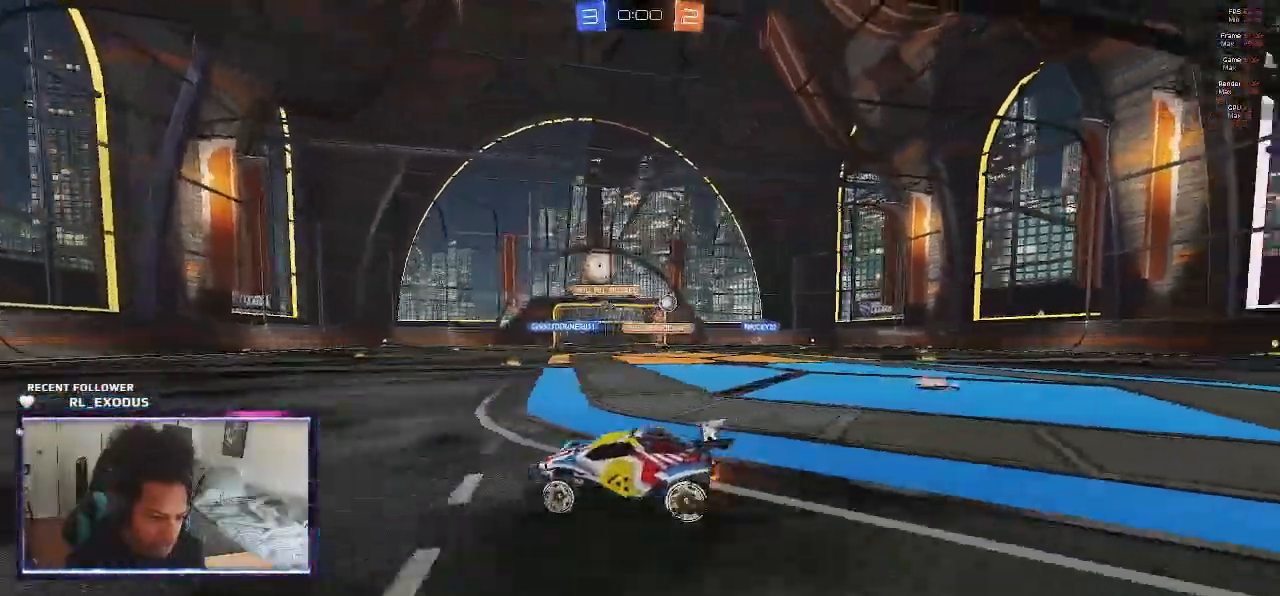
{"dt_ms": 500, "buttons": ["R2"], "left_stick": "right", "right_stick": "center", "events": [[33, "L1", "down"], [67, "left_stick", "right"], [200, "L1", "up"]]}
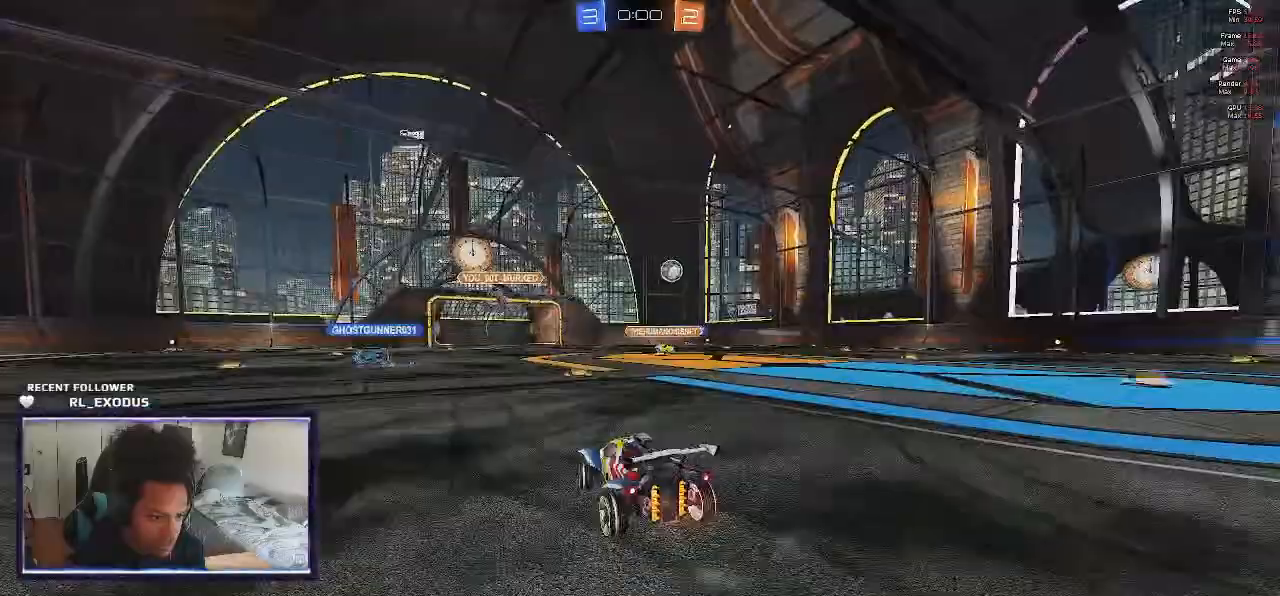
{"dt_ms": 500, "buttons": ["SQUARE", "R2"], "left_stick": "right", "right_stick": "center", "events": [[133, "SQUARE", "down"]]}
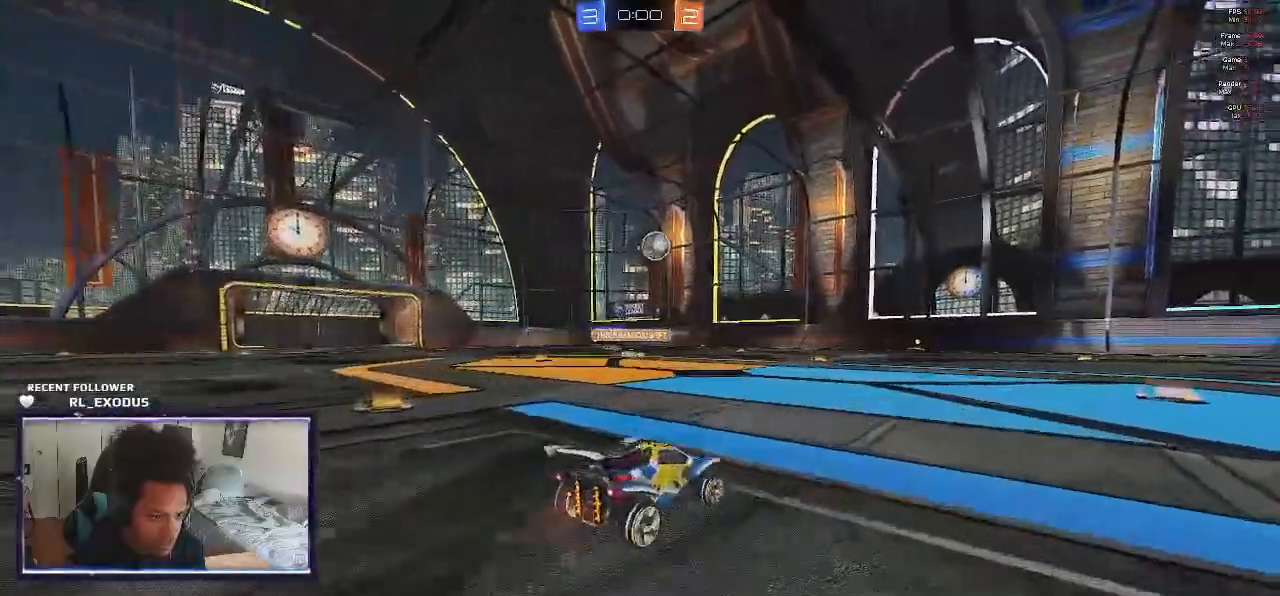
{"dt_ms": 500, "buttons": ["CROSS", "SQUARE", "L1", "R2"], "left_stick": "right", "right_stick": "center", "events": [[67, "SQUARE", "up"], [167, "L1", "down"], [200, "CROSS", "down"], [200, "left_stick", "up-right"], [367, "SQUARE", "down"], [467, "left_stick", "right"]]}
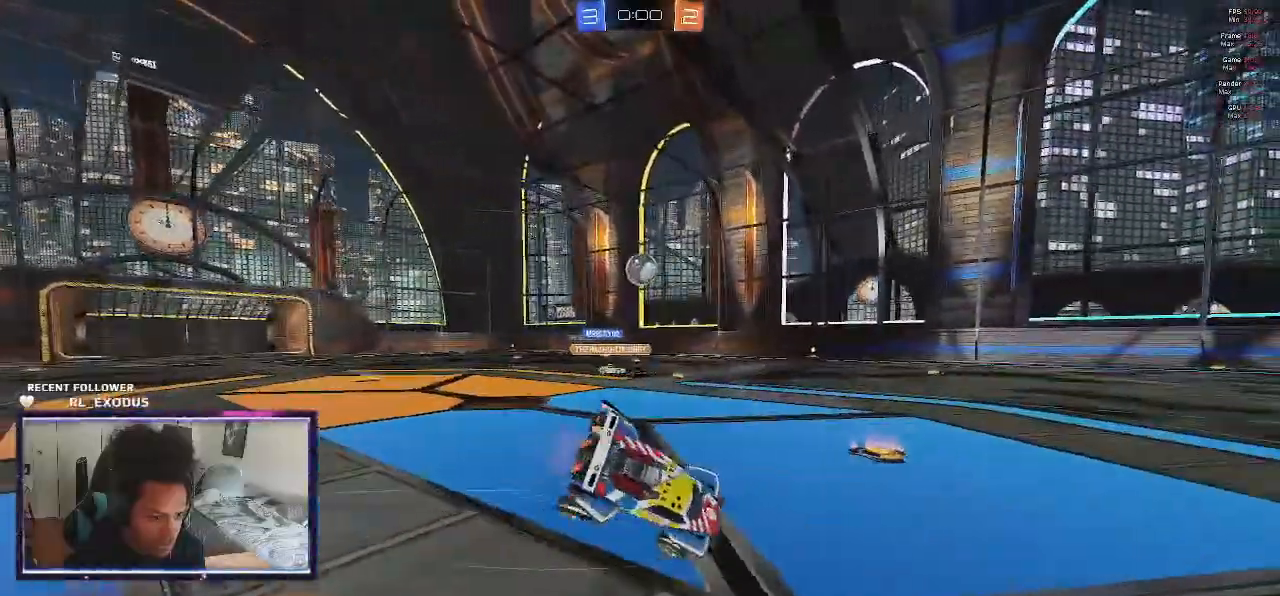
{"dt_ms": 500, "buttons": ["R2"], "left_stick": "down-right", "right_stick": "center", "events": [[83, "left_stick", "down-right"], [133, "CROSS", "up"], [200, "SQUARE", "up"], [500, "L1", "up"]]}
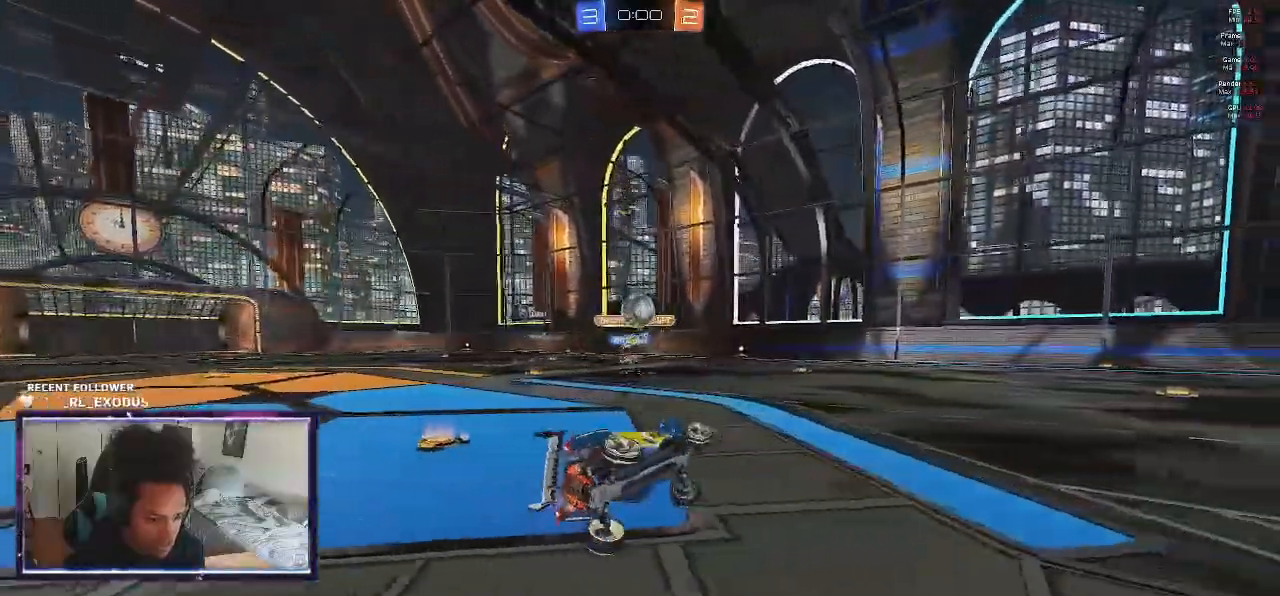
{"dt_ms": 500, "buttons": ["R2"], "left_stick": "center", "right_stick": "center", "events": [[33, "left_stick", "center"]]}
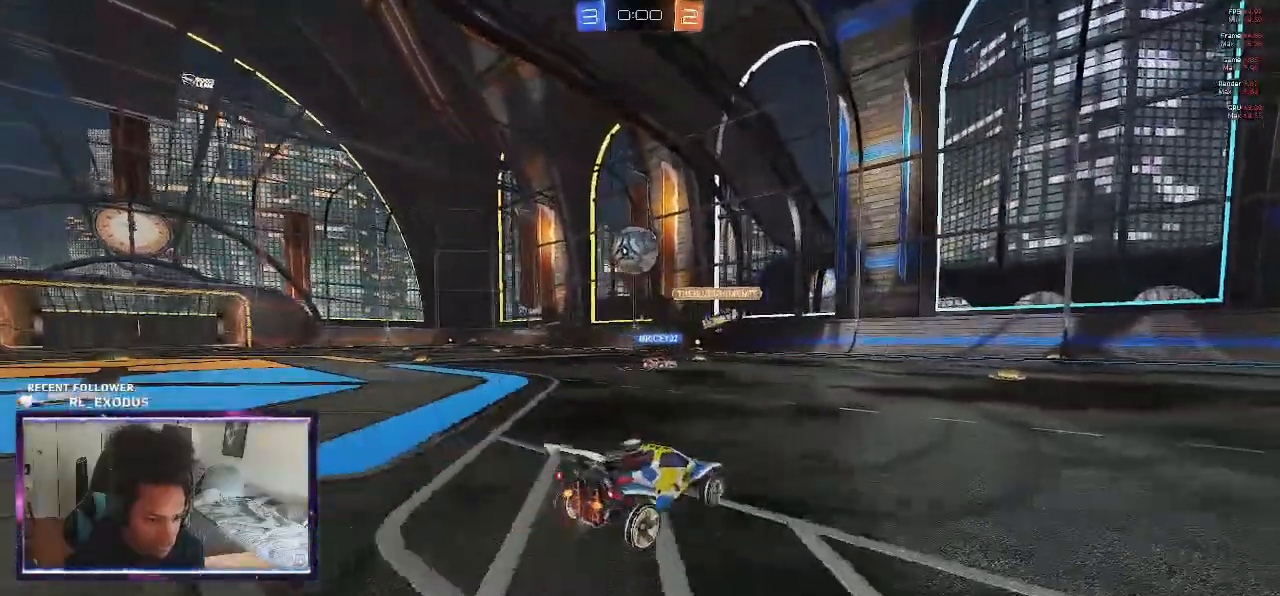
{"dt_ms": 500, "buttons": ["R2"], "left_stick": "right", "right_stick": "center", "events": [[67, "L2", "down"], [67, "R2", "up"], [100, "left_stick", "right"], [200, "L2", "up"], [200, "R2", "down"]]}
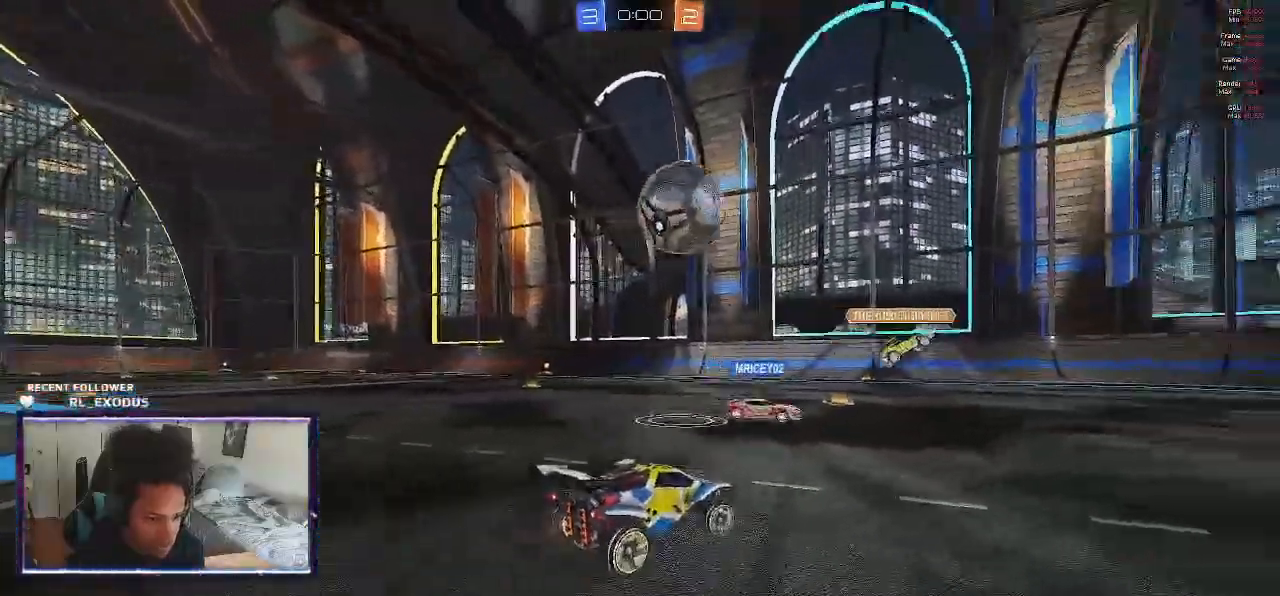
{"dt_ms": 500, "buttons": ["CROSS", "L1", "R2"], "left_stick": "up-right", "right_stick": "center", "events": [[100, "left_stick", "up-right"], [167, "L1", "down"], [267, "CROSS", "down"], [333, "CROSS", "up"], [433, "CROSS", "down"]]}
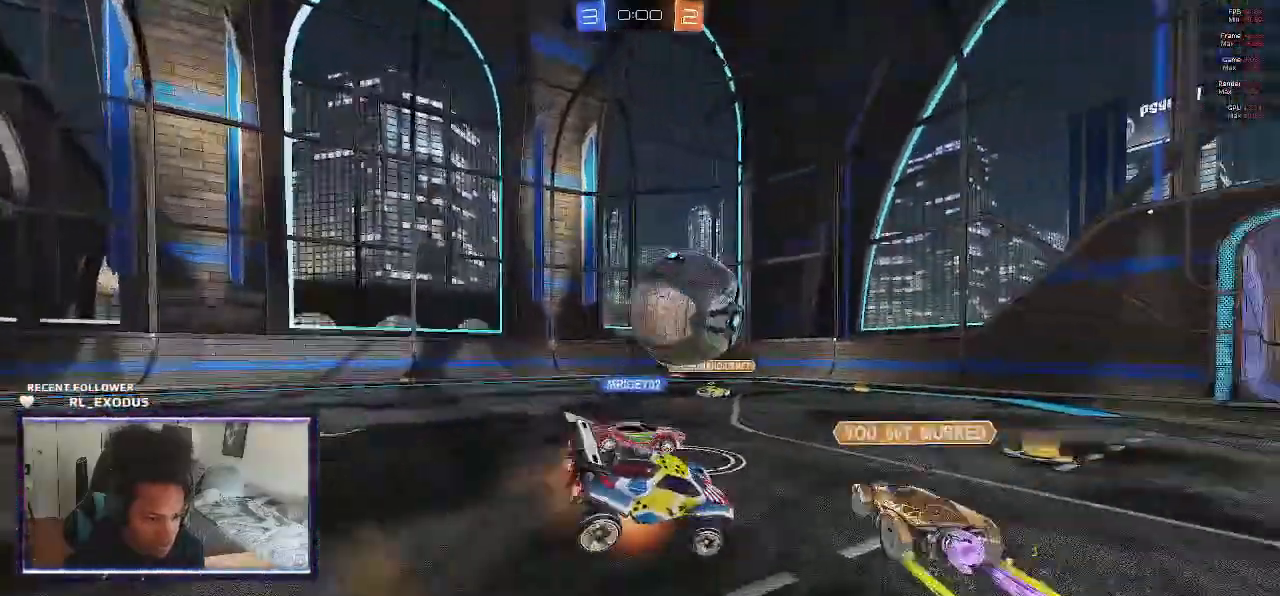
{"dt_ms": 500, "buttons": ["R2"], "left_stick": "center", "right_stick": "center", "events": [[67, "CROSS", "up"], [233, "L1", "up"], [267, "left_stick", "center"]]}
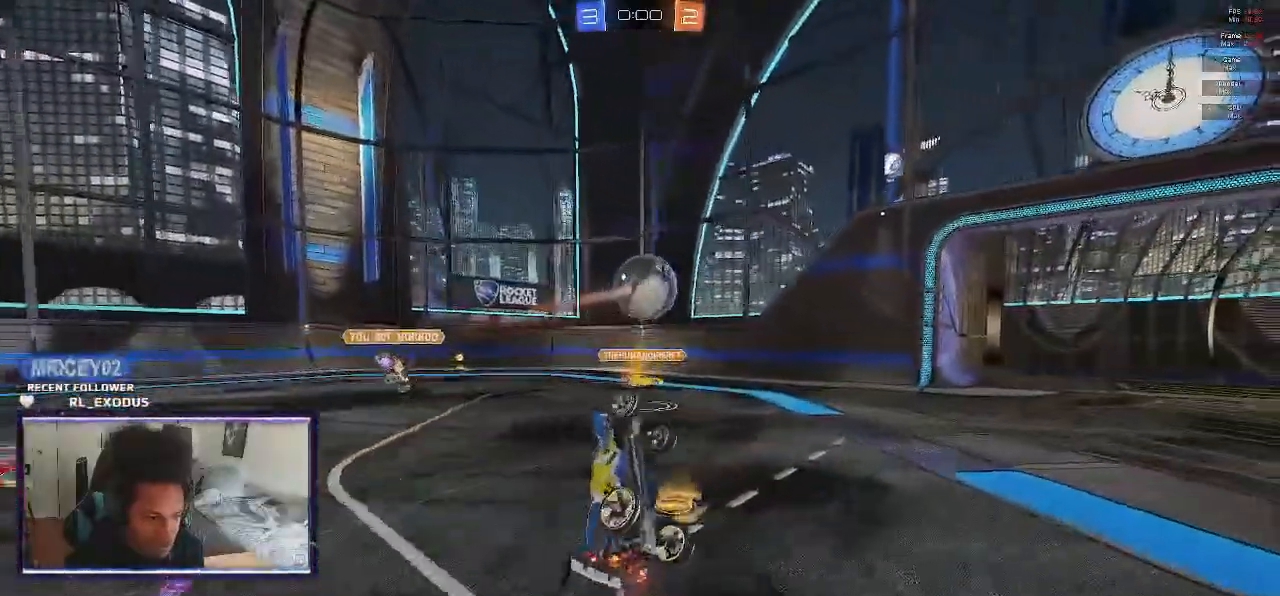
{"dt_ms": 500, "buttons": ["R2"], "left_stick": "center", "right_stick": "center", "events": [[167, "left_stick", "left"], [400, "left_stick", "center"]]}
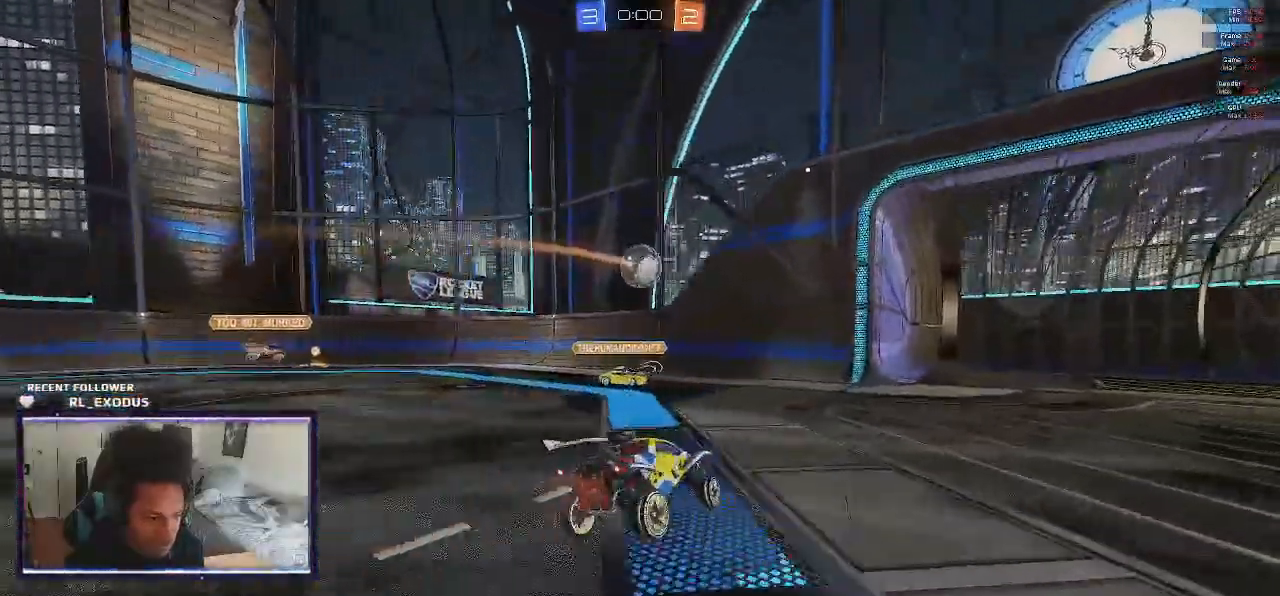
{"dt_ms": 500, "buttons": ["SQUARE", "R2"], "left_stick": "left", "right_stick": "center", "events": [[83, "left_stick", "left"], [400, "SQUARE", "down"]]}
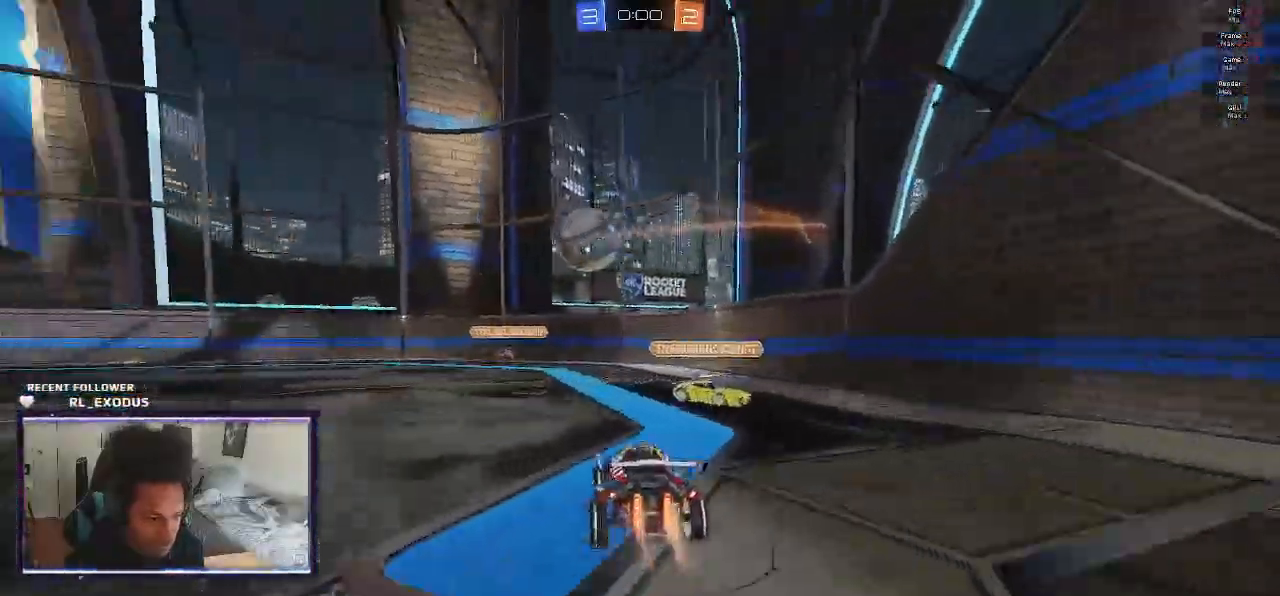
{"dt_ms": 500, "buttons": ["CROSS", "L1", "R2"], "left_stick": "up", "right_stick": "center", "events": [[400, "L1", "down"], [433, "left_stick", "up"], [467, "CROSS", "down"], [500, "SQUARE", "up"]]}
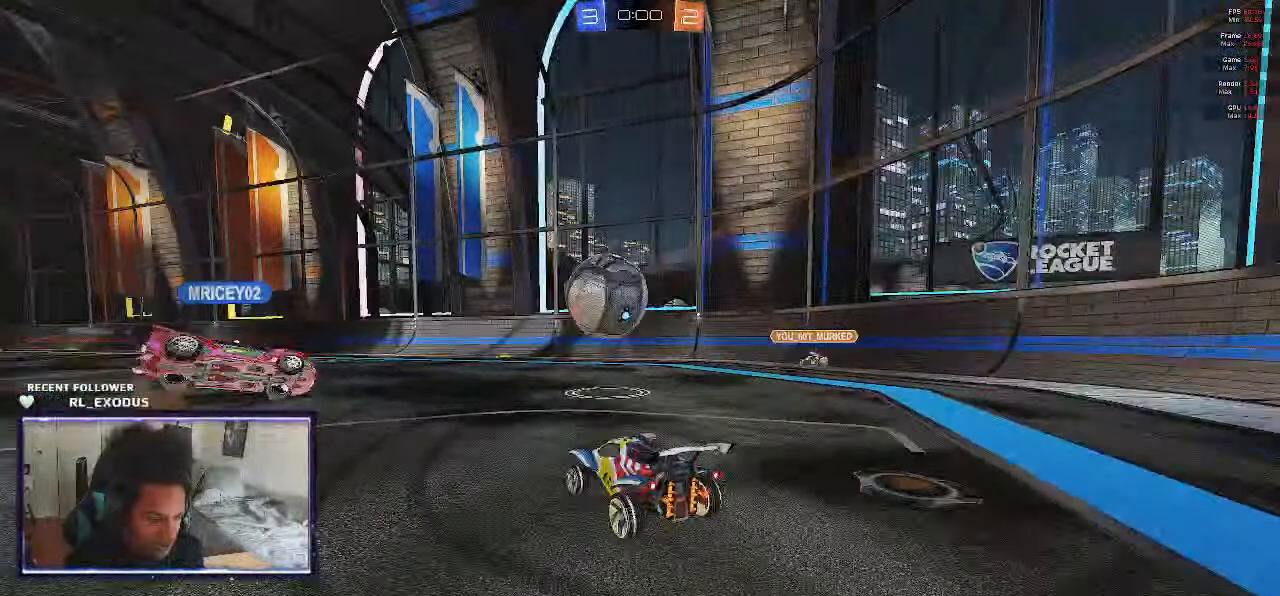
{"dt_ms": 500, "buttons": ["R2"], "left_stick": "center", "right_stick": "center", "events": [[83, "CROSS", "up"], [100, "CROSS", "down"], [233, "CROSS", "up"], [333, "L1", "up"], [333, "left_stick", "center"]]}
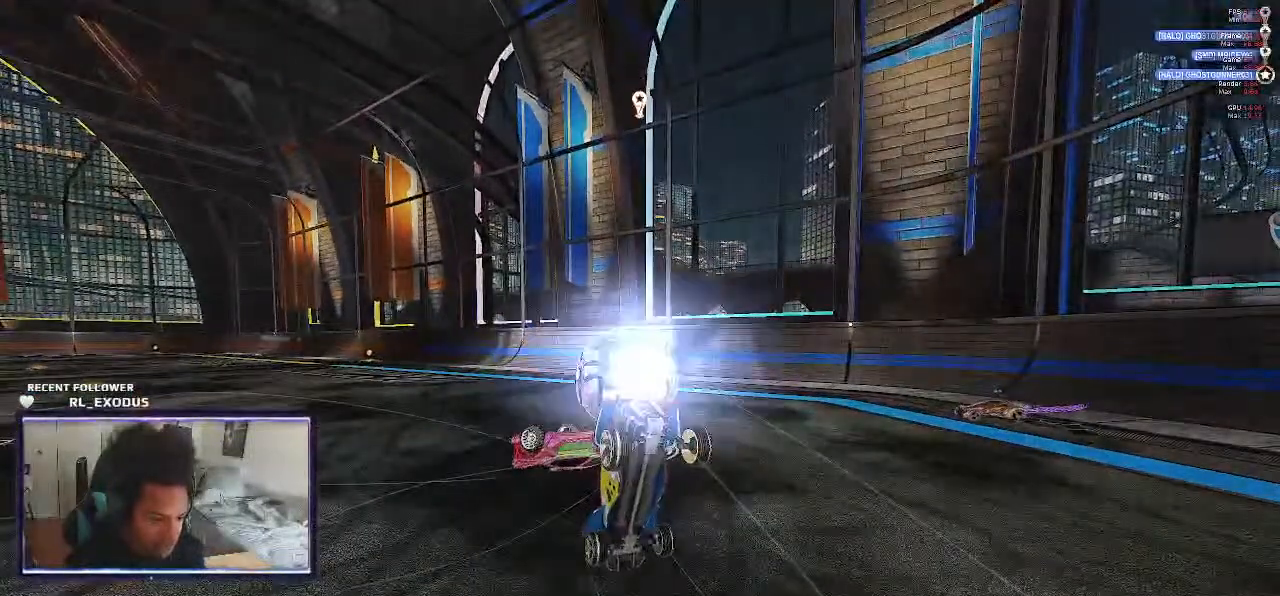
{"dt_ms": 500, "buttons": ["TRIANGLE"], "left_stick": "center", "right_stick": "center", "events": [[200, "DPAD_UP", "down"], [200, "R2", "up"], [300, "DPAD_UP", "up"], [367, "DPAD_UP", "down"], [500, "DPAD_UP", "up"], [500, "TRIANGLE", "down"]]}
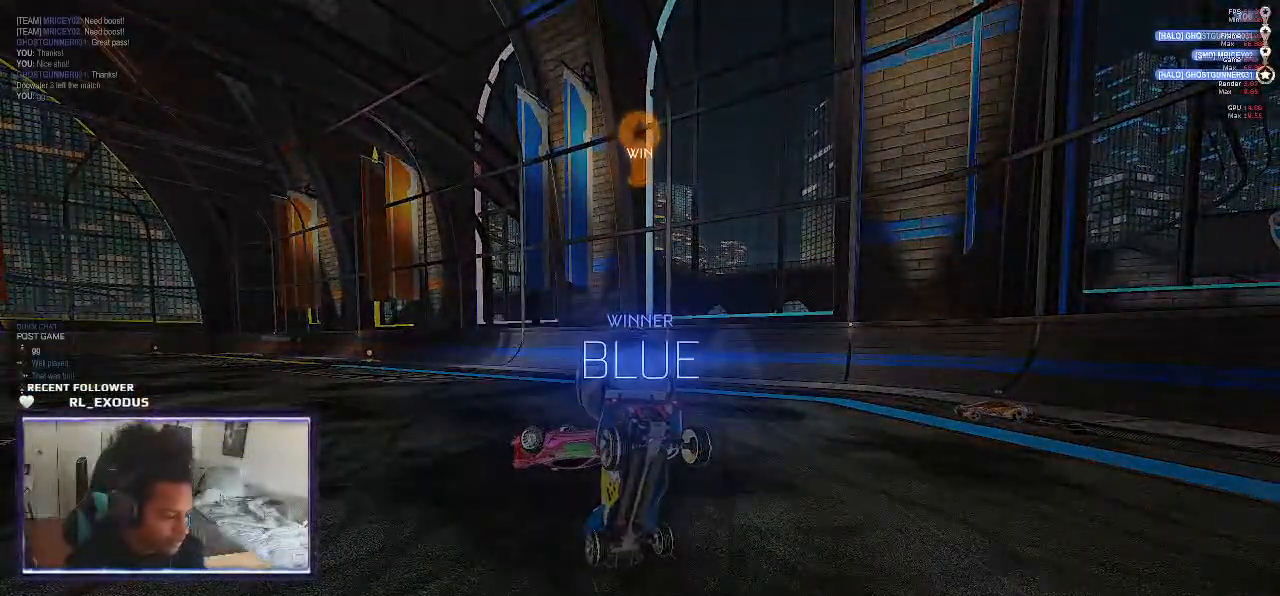
{"dt_ms": 500, "buttons": [], "left_stick": "center", "right_stick": "center", "events": [[167, "TRIANGLE", "up"], [233, "START", "down"], [367, "DPAD_DOWN", "down"], [367, "START", "up"], [433, "DPAD_DOWN", "up"]]}
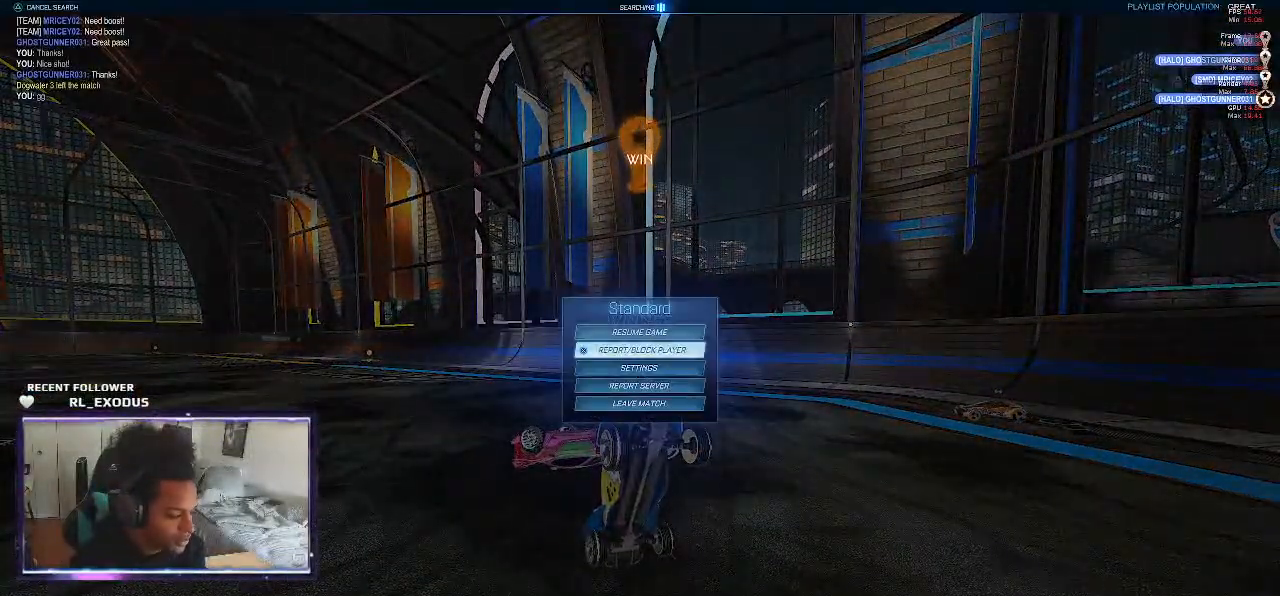
{"dt_ms": 500, "buttons": ["CROSS"], "left_stick": "center", "right_stick": "center", "events": [[67, "DPAD_DOWN", "down"], [133, "DPAD_DOWN", "up"], [233, "DPAD_DOWN", "down"], [300, "DPAD_DOWN", "up"], [367, "DPAD_DOWN", "down"], [500, "CROSS", "down"], [500, "DPAD_DOWN", "up"]]}
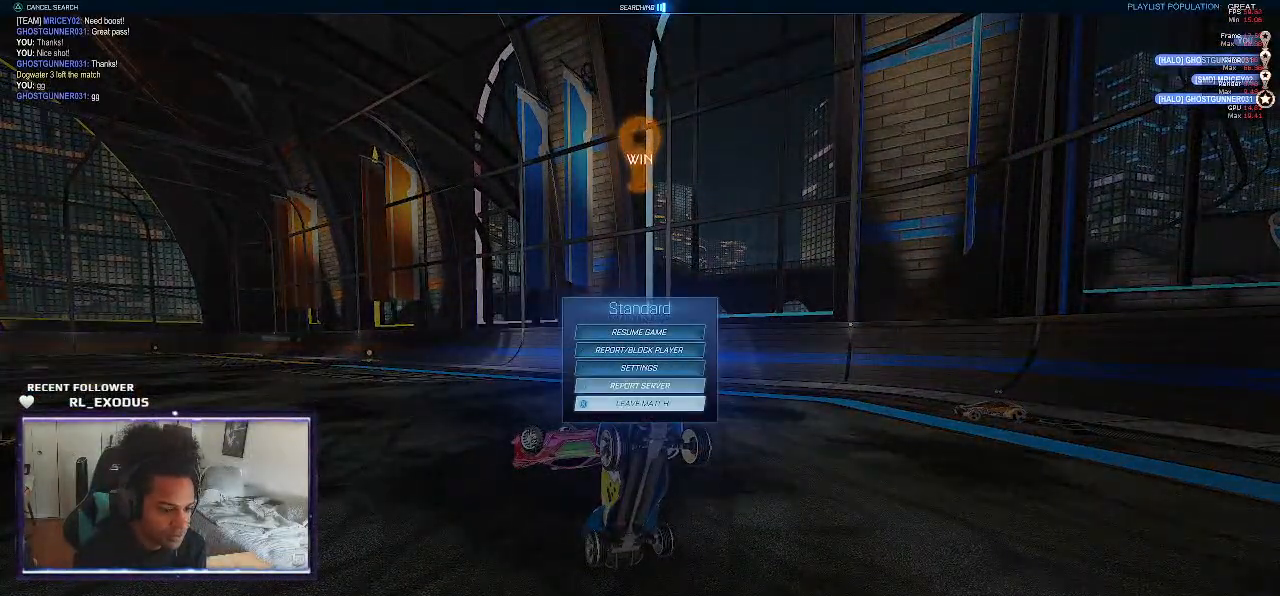
{"dt_ms": 500, "buttons": [], "left_stick": "center", "right_stick": "center", "events": [[67, "CROSS", "up"], [100, "DPAD_LEFT", "down"], [233, "CROSS", "down"], [233, "DPAD_LEFT", "up"], [333, "CROSS", "up"]]}